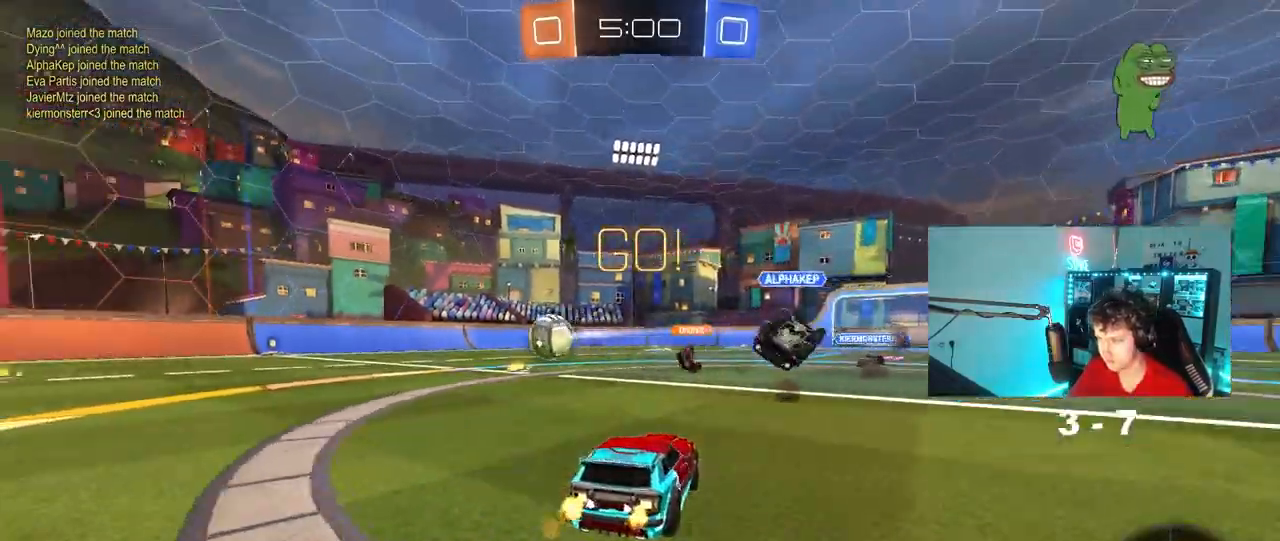
Gameplay with keyboard and mouse; each line is a JSON object with the keys and mouse buttons held at the frame after it. "events" lists presses ("down") and releases ("up") of "1", "2", "3", "4", "5", "a", "alt", "c", "caps_lock", "ctrl", "d", "e", "f", "g", "q", "r", "s", "shift", "space", "t", "tab", "v", "w", "x", "z", "mouse_left", "mouse_wheel" and "mouse_right" between this image and that frame as [ms after this image, input, new state], when the widget could be followed in between. "mouse_left", "mouse_wheel", "mouse_right" = the "left", "wheel", "right" buttons of the "mouse" list. No other keys are recorded. "wheel" means that the mouse wheel is clicked or scrolled. "mouse_move" is the direction in which the mouse moves at that frame (one of eight, or "still"), when it could be read.
{"keys": ["a", "w"], "mouse": ["left"], "mouse_move": "still", "events": [[83, "mouse_left", "down"]]}
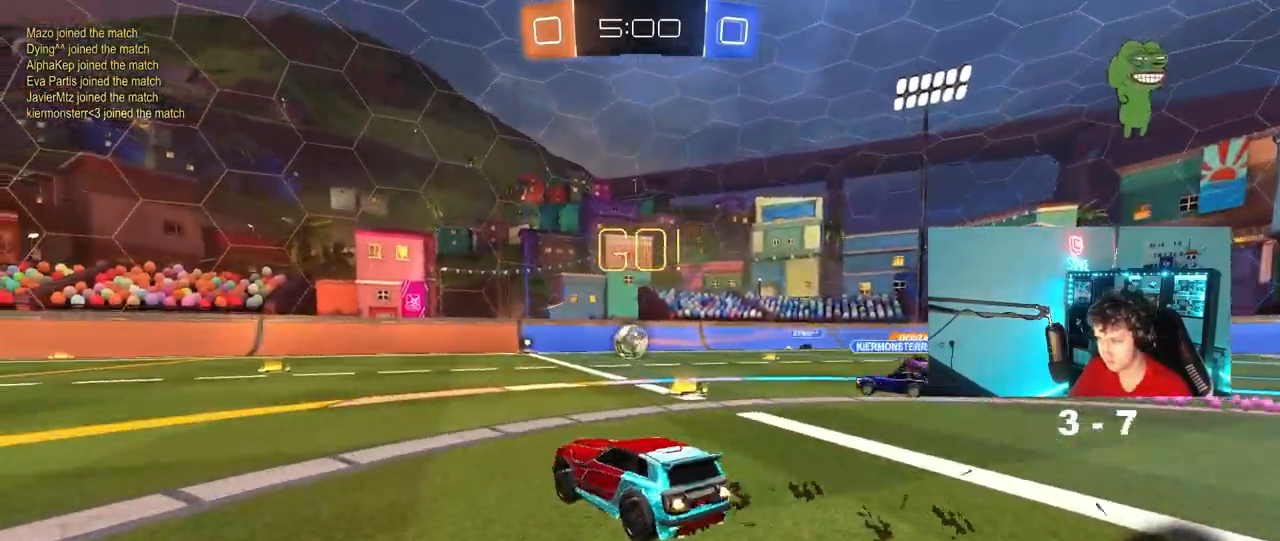
{"keys": ["a", "s", "shift"], "mouse": ["left", "right"], "mouse_move": "still", "events": [[200, "a", "up"], [250, "d", "down"], [250, "mouse_right", "down"], [283, "a", "down"], [283, "d", "up"], [283, "shift", "down"], [333, "mouse_right", "up"], [383, "mouse_right", "down"], [383, "s", "down"], [383, "w", "up"]]}
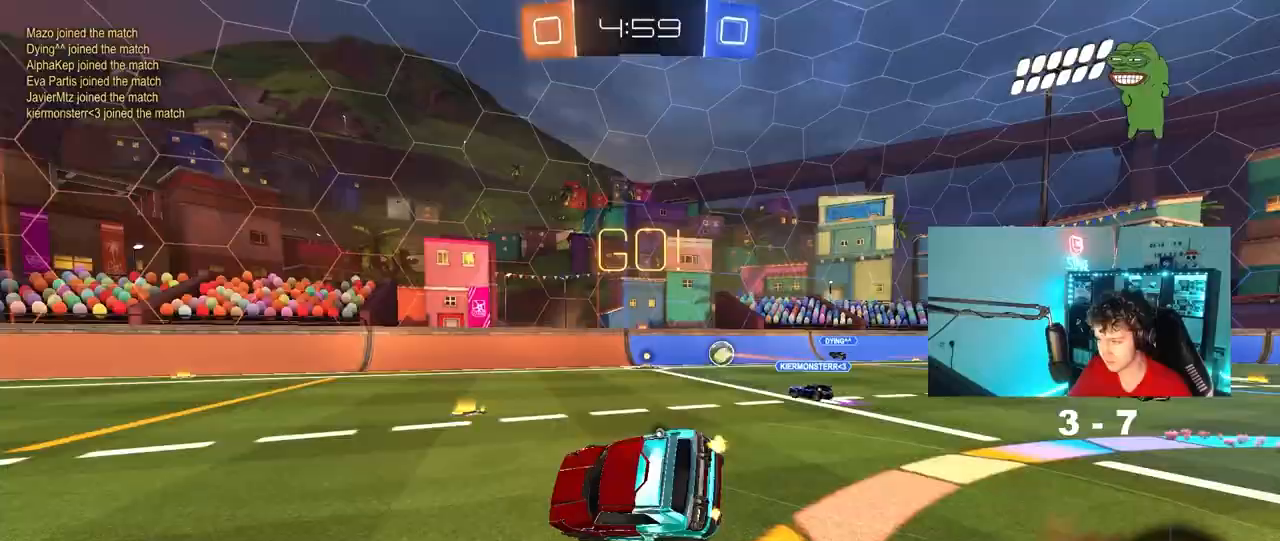
{"keys": ["a", "shift"], "mouse": ["left"], "mouse_move": "still", "events": [[17, "mouse_right", "up"], [17, "space", "down"], [167, "mouse_left", "up"], [217, "space", "up"], [350, "s", "up"], [450, "mouse_left", "down"], [450, "s", "down"], [500, "s", "up"]]}
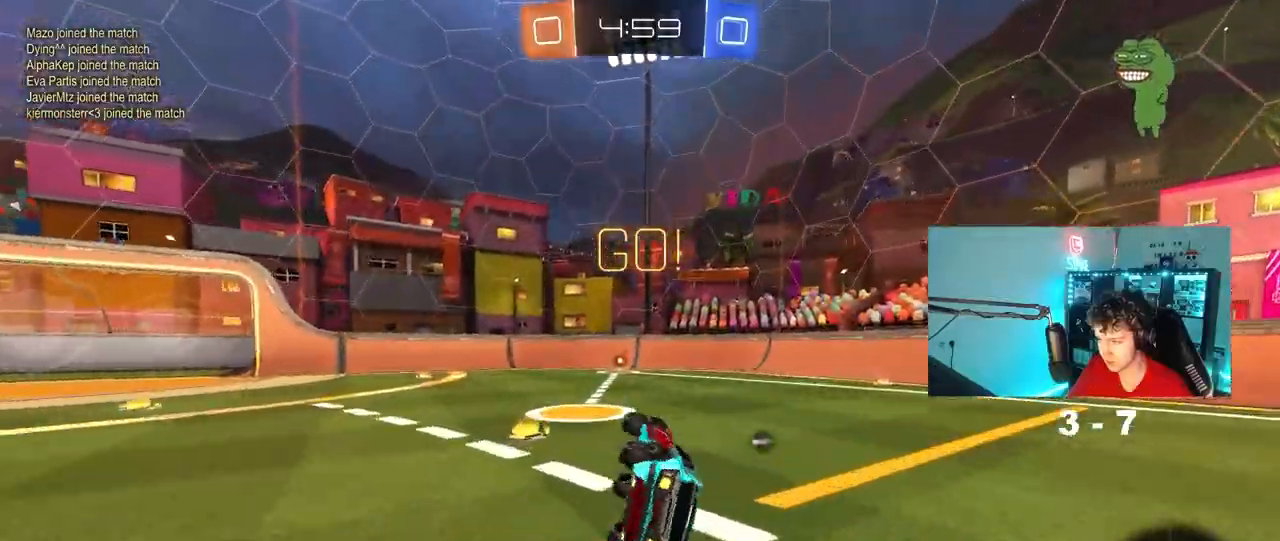
{"keys": ["d", "s"], "mouse": [], "mouse_move": "still", "events": [[33, "s", "down"], [183, "shift", "up"], [233, "a", "up"], [233, "s", "up"], [267, "d", "down"], [367, "mouse_left", "up"], [467, "s", "down"]]}
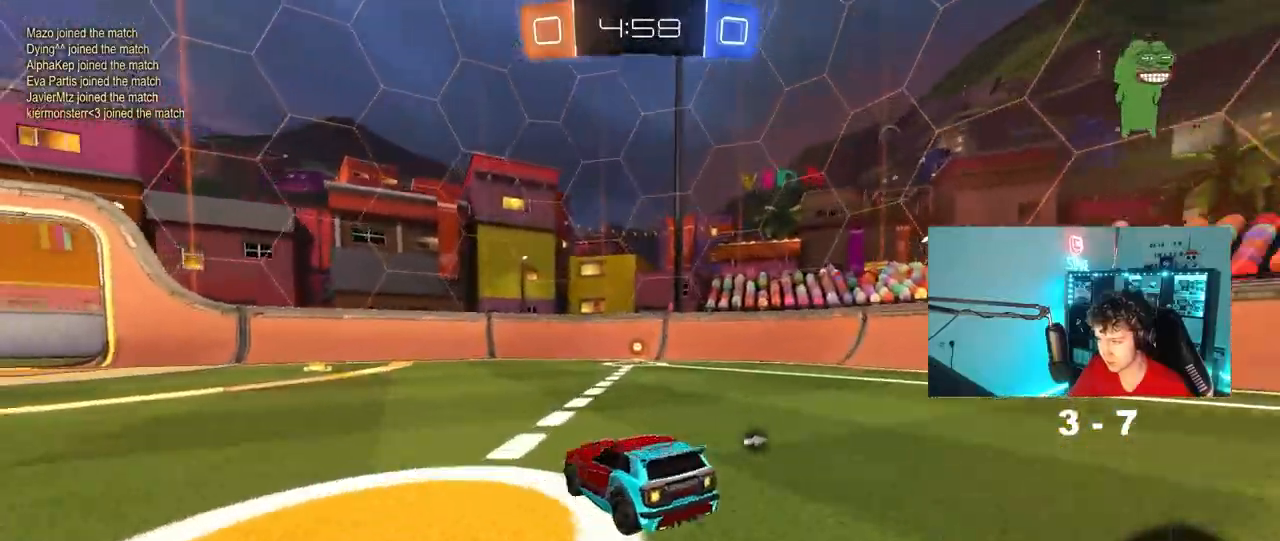
{"keys": ["w"], "mouse": ["right"], "mouse_move": "still", "events": [[17, "s", "up"], [150, "w", "down"], [433, "d", "up"], [483, "mouse_right", "down"]]}
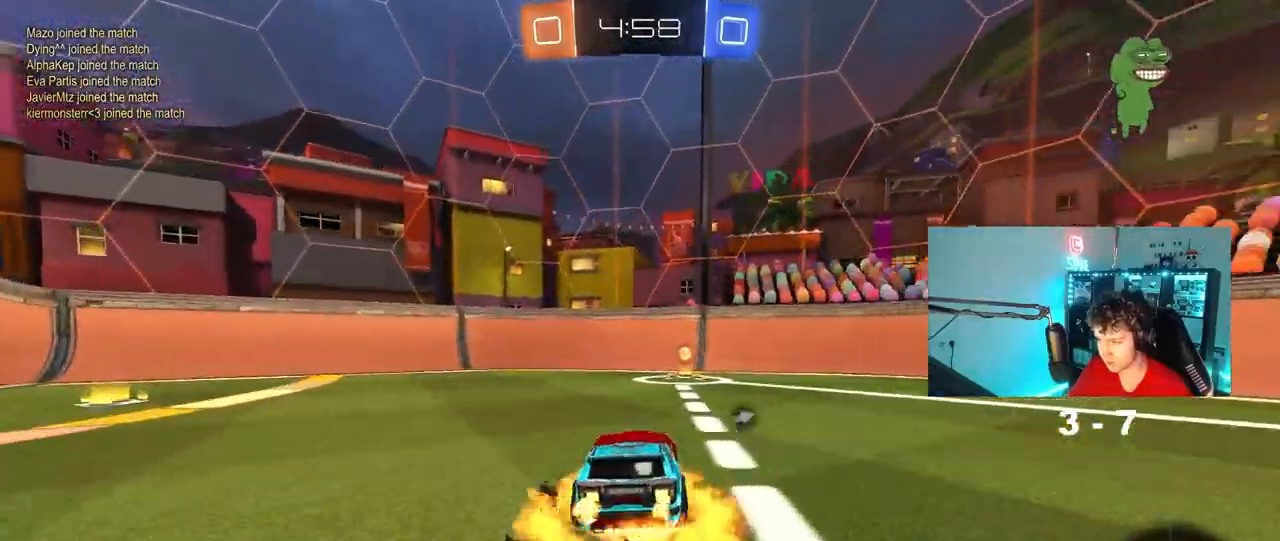
{"keys": ["a", "w"], "mouse": [], "mouse_move": "still", "events": [[67, "mouse_right", "up"], [117, "mouse_right", "down"], [167, "space", "down"], [217, "mouse_right", "up"], [300, "space", "up"], [350, "a", "down"]]}
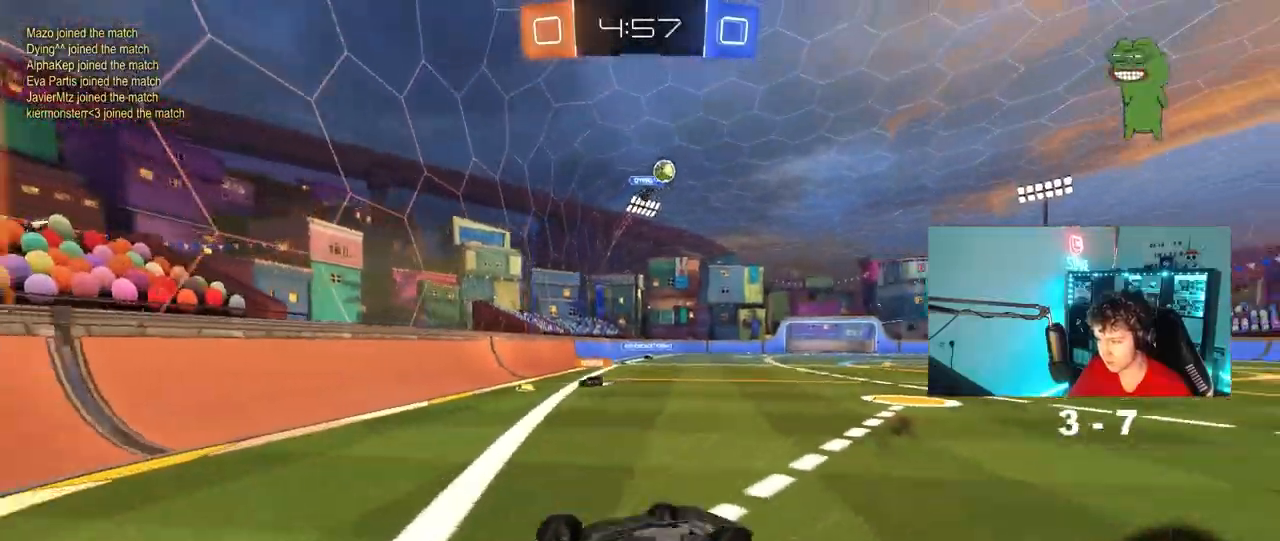
{"keys": ["a", "shift", "w"], "mouse": ["left"], "mouse_move": "left", "events": [[183, "shift", "down"], [267, "shift", "up"], [417, "mouse_left", "down"], [467, "shift", "down"]]}
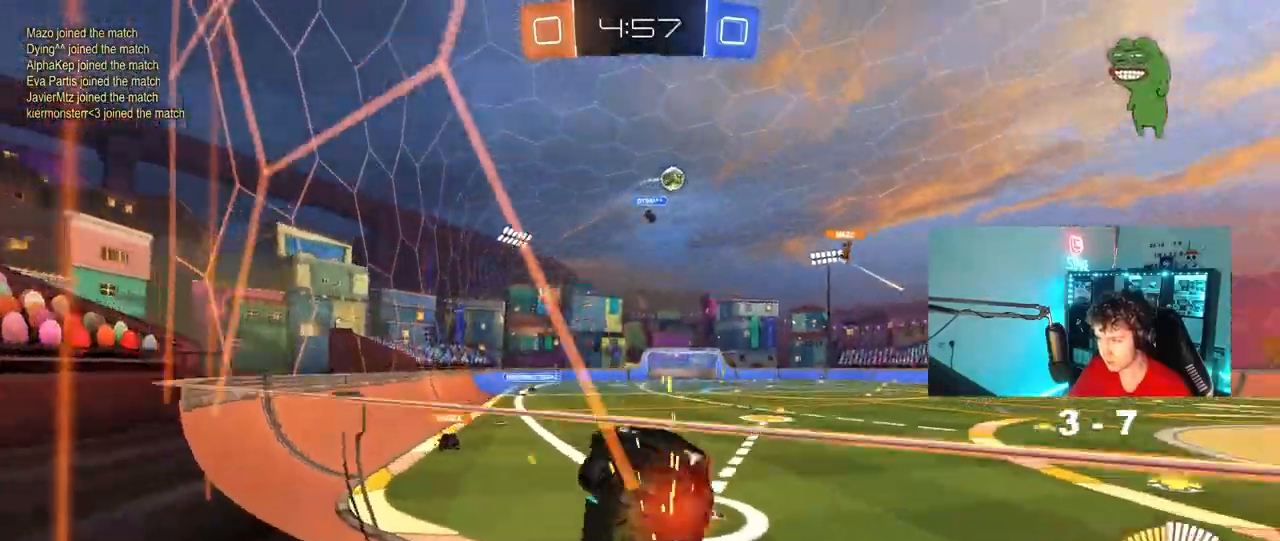
{"keys": ["a", "w"], "mouse": ["left"], "mouse_move": "still", "events": [[17, "shift", "up"]]}
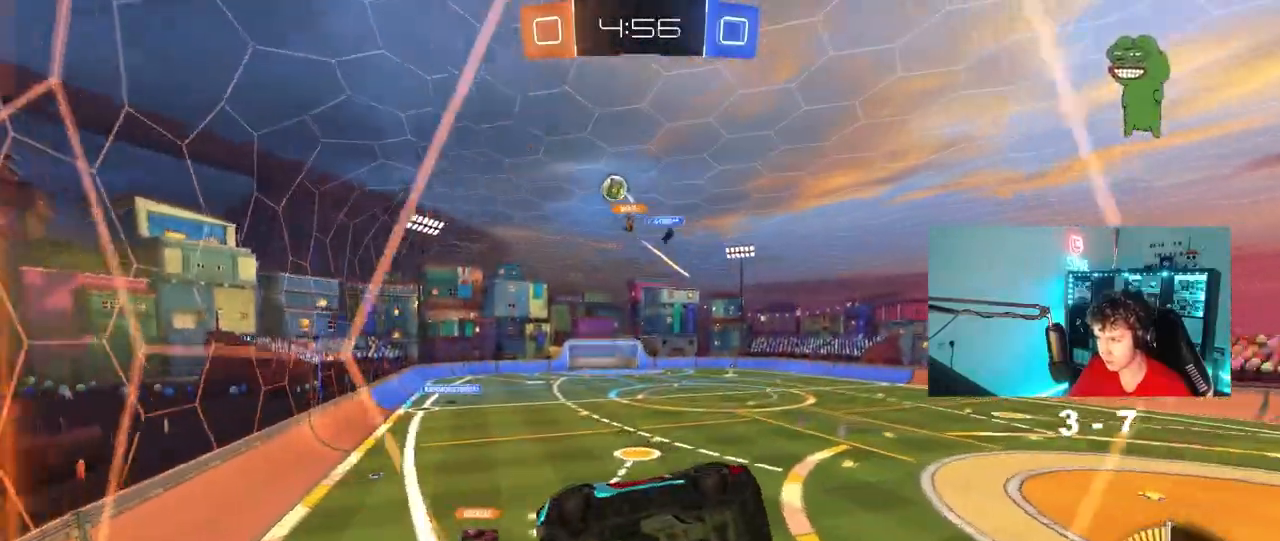
{"keys": ["a", "w"], "mouse": [], "mouse_move": "still", "events": [[17, "a", "up"], [117, "mouse_left", "up"], [167, "a", "down"], [167, "shift", "down"], [350, "shift", "up"]]}
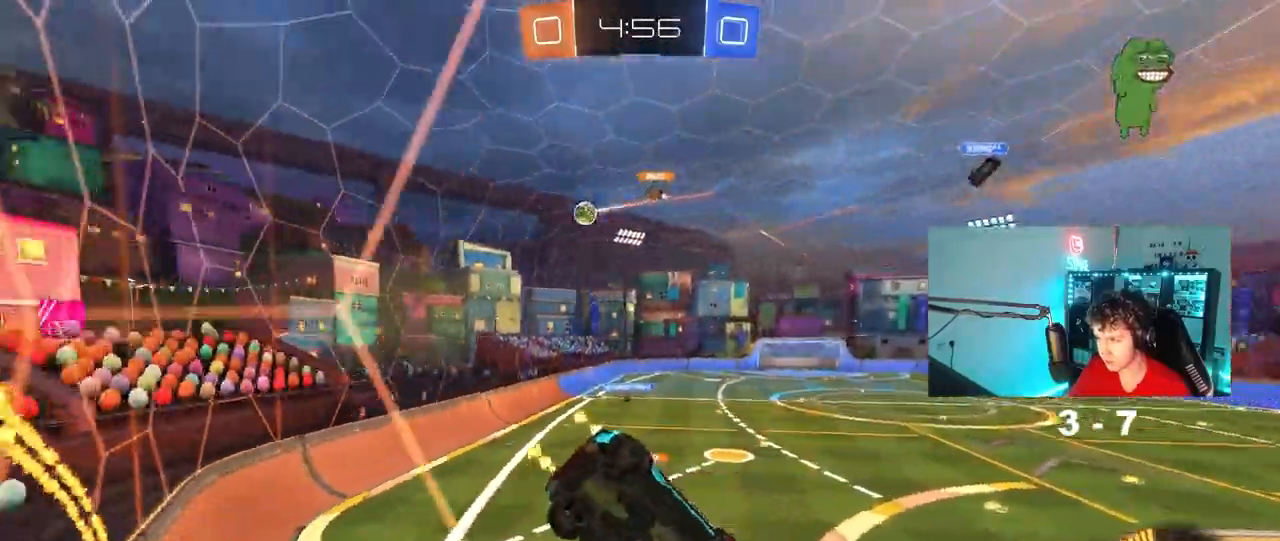
{"keys": ["d", "s"], "mouse": [], "mouse_move": "still", "events": [[183, "w", "up"], [233, "s", "down"], [267, "a", "up"], [267, "d", "down"]]}
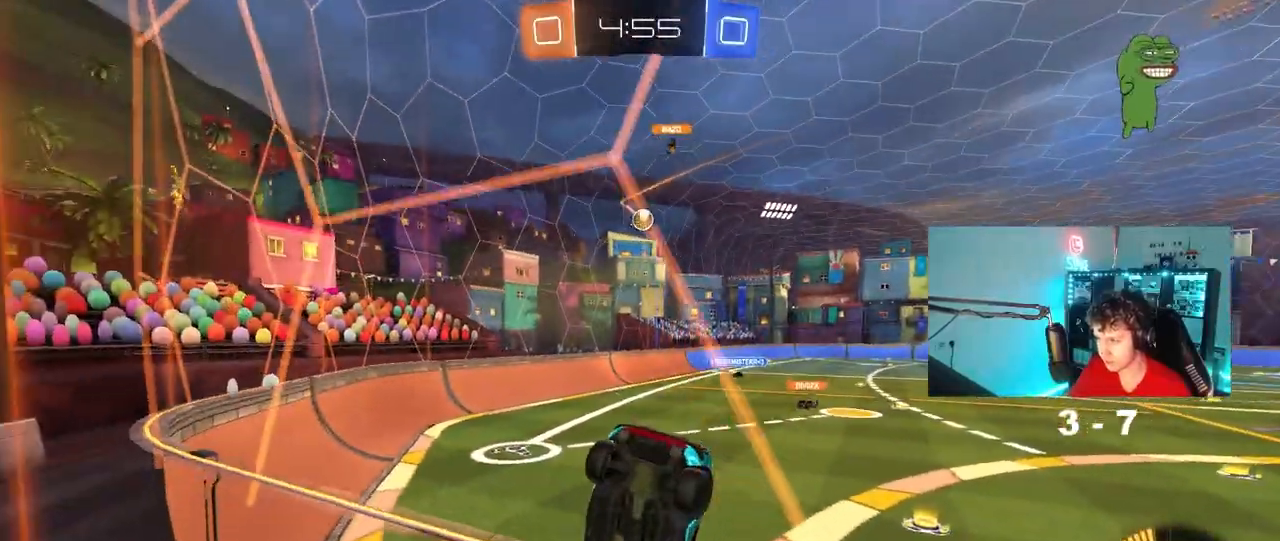
{"keys": ["w"], "mouse": [], "mouse_move": "still", "events": [[67, "s", "up"], [150, "shift", "down"], [150, "w", "down"], [283, "shift", "up"], [433, "d", "up"]]}
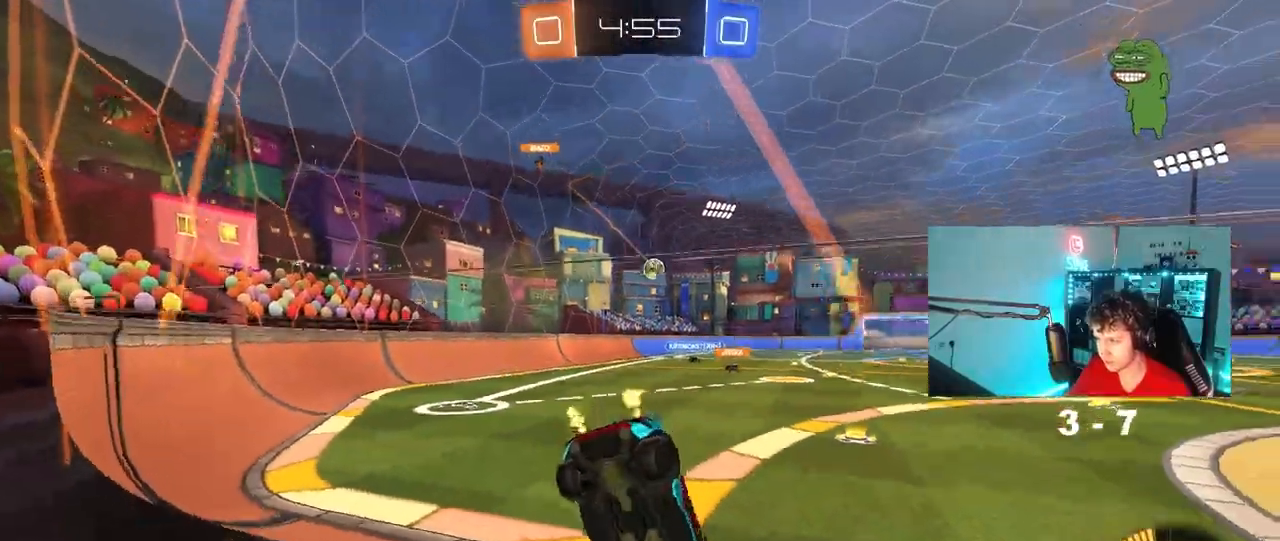
{"keys": ["w"], "mouse": ["left"], "mouse_move": "still", "events": [[67, "a", "down"], [117, "mouse_left", "down"], [167, "mouse_left", "up"], [217, "a", "up"], [350, "mouse_left", "down"]]}
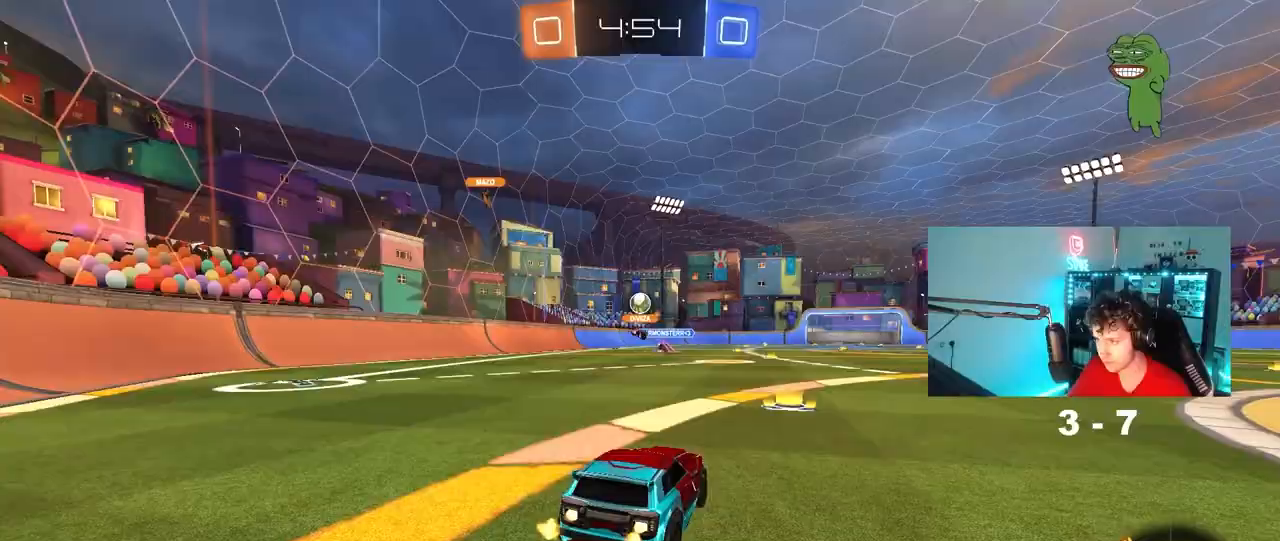
{"keys": ["a", "shift", "w"], "mouse": ["right"], "mouse_move": "still", "events": [[33, "mouse_left", "up"], [233, "a", "down"], [317, "a", "up"], [367, "d", "down"], [367, "mouse_right", "down"], [417, "a", "down"], [417, "d", "up"], [417, "mouse_right", "up"], [417, "shift", "down"], [467, "mouse_right", "down"]]}
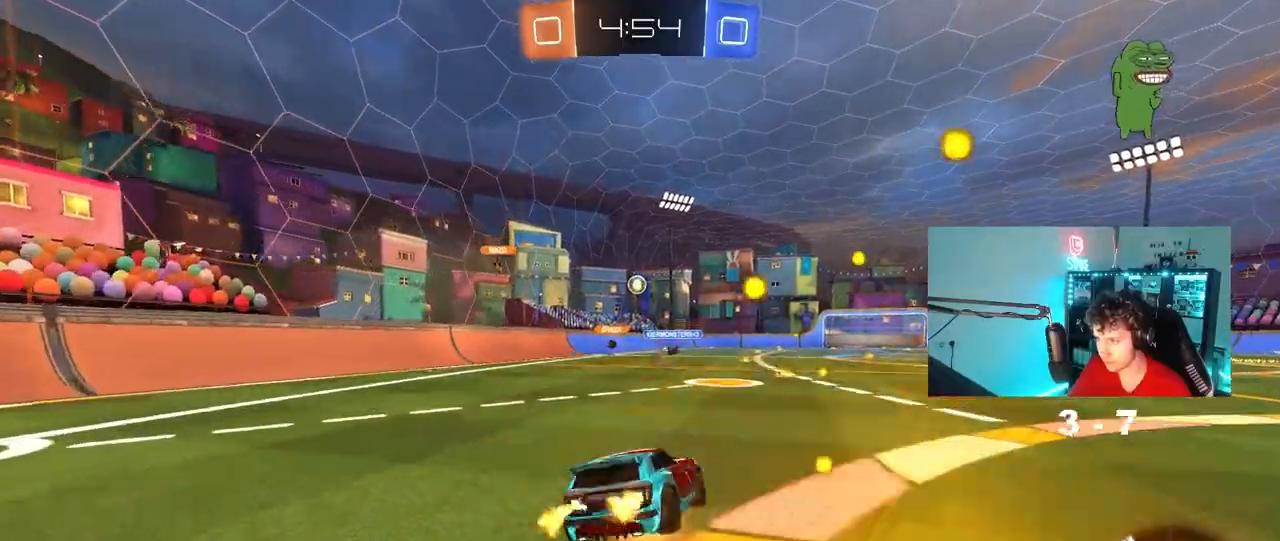
{"keys": ["a", "shift"], "mouse": [], "mouse_move": "still", "events": [[17, "s", "down"], [50, "w", "up"], [100, "mouse_left", "down"], [150, "mouse_right", "up"], [283, "mouse_left", "up"], [433, "s", "up"]]}
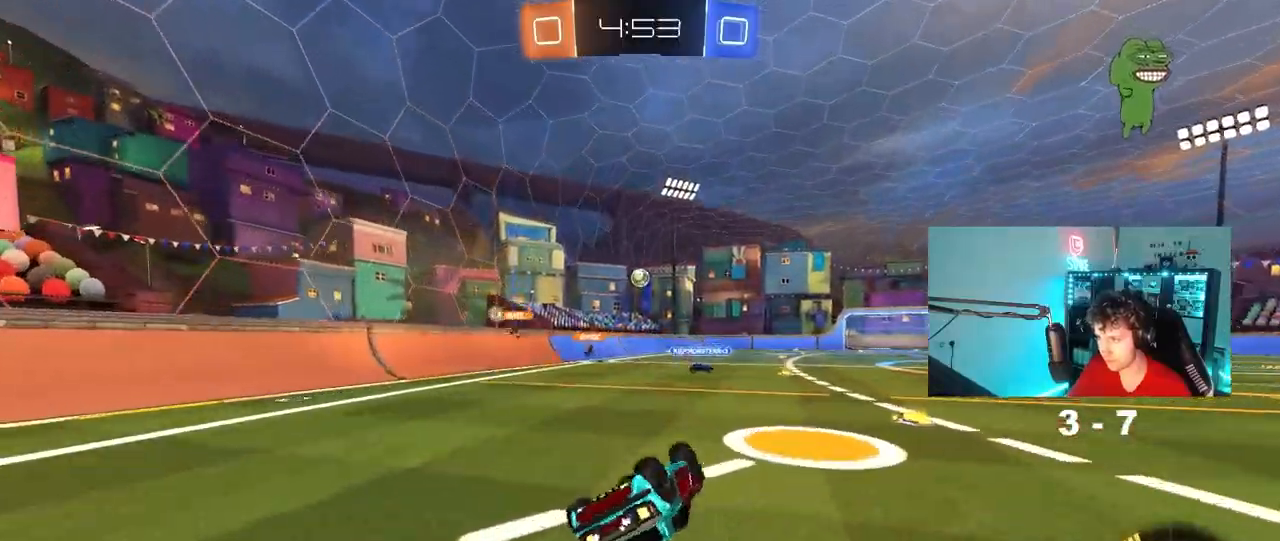
{"keys": ["a"], "mouse": [], "mouse_move": "still", "events": [[33, "s", "down"], [250, "shift", "up"], [300, "s", "up"], [350, "a", "up"], [500, "a", "down"]]}
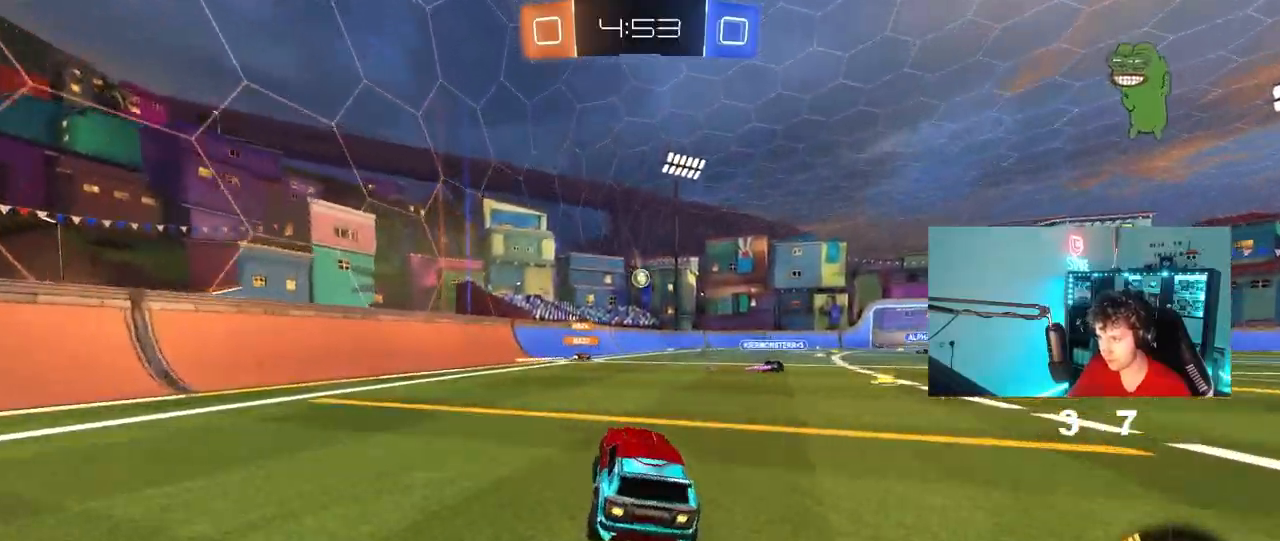
{"keys": ["d", "w"], "mouse": [], "mouse_move": "still", "events": [[33, "w", "down"], [367, "a", "up"], [467, "d", "down"]]}
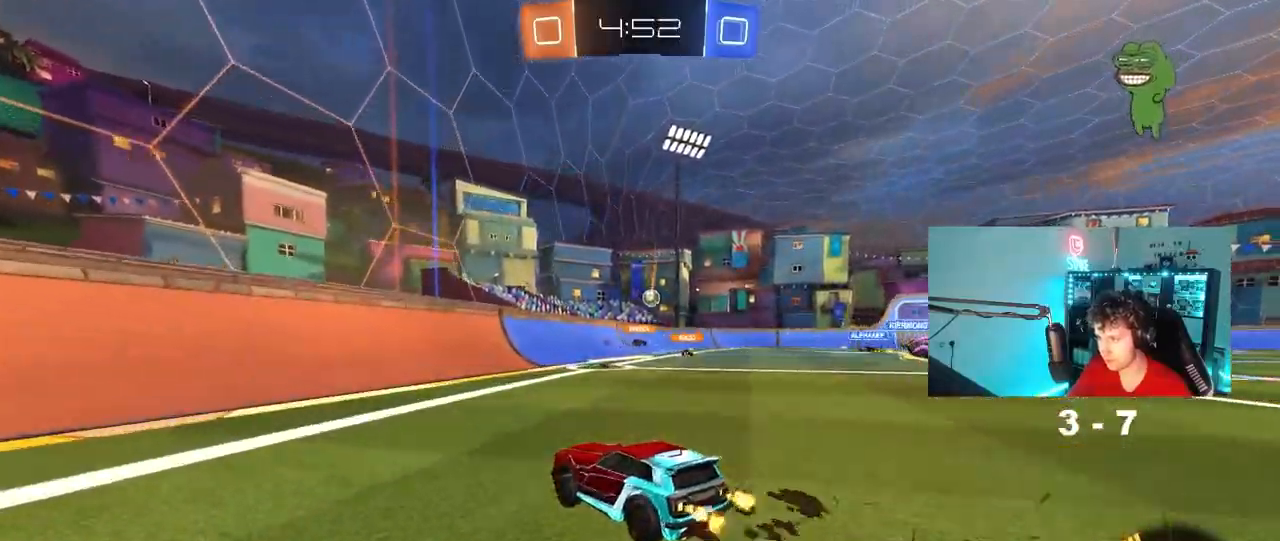
{"keys": [], "mouse": [], "mouse_move": "still", "events": [[100, "d", "up"], [283, "d", "down"], [433, "d", "up"], [433, "w", "up"]]}
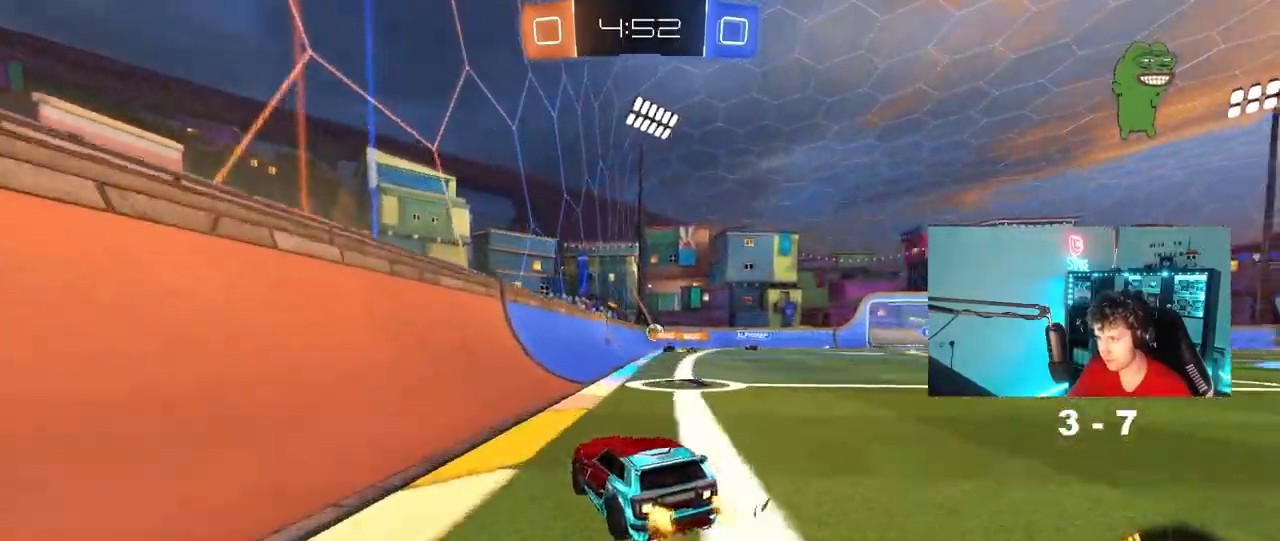
{"keys": ["d", "w"], "mouse": [], "mouse_move": "still", "events": [[67, "s", "down"], [167, "s", "up"], [267, "d", "down"], [350, "a", "down"], [350, "d", "up"], [400, "w", "down"], [450, "a", "up"], [500, "d", "down"]]}
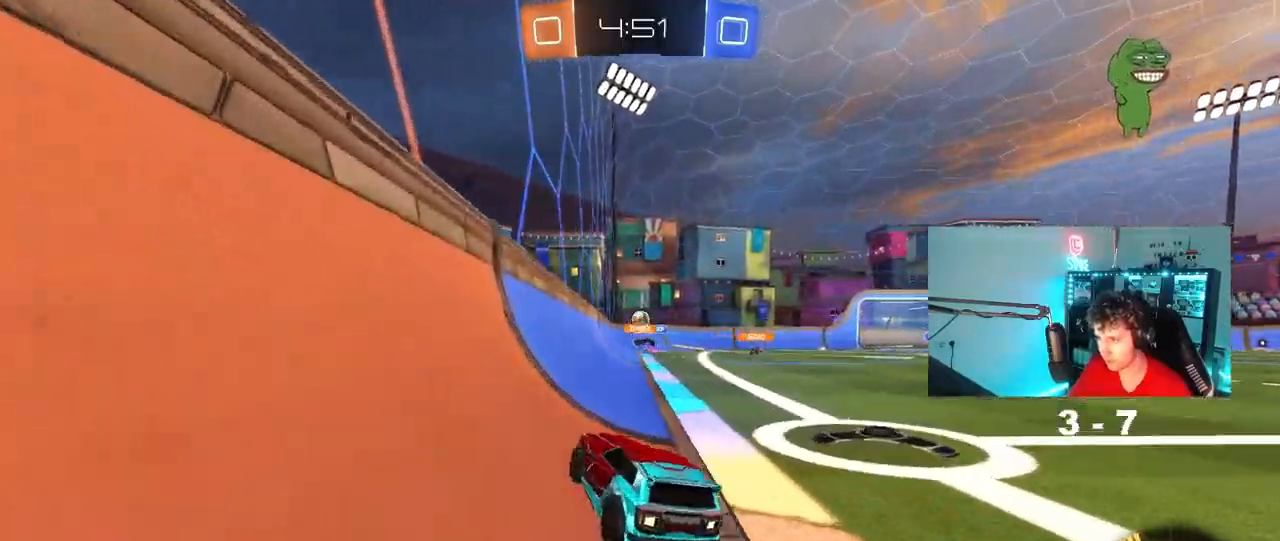
{"keys": ["d", "w"], "mouse": [], "mouse_move": "still", "events": [[133, "a", "down"], [133, "d", "up"], [283, "shift", "down"], [367, "shift", "up"], [417, "d", "down"], [467, "a", "up"]]}
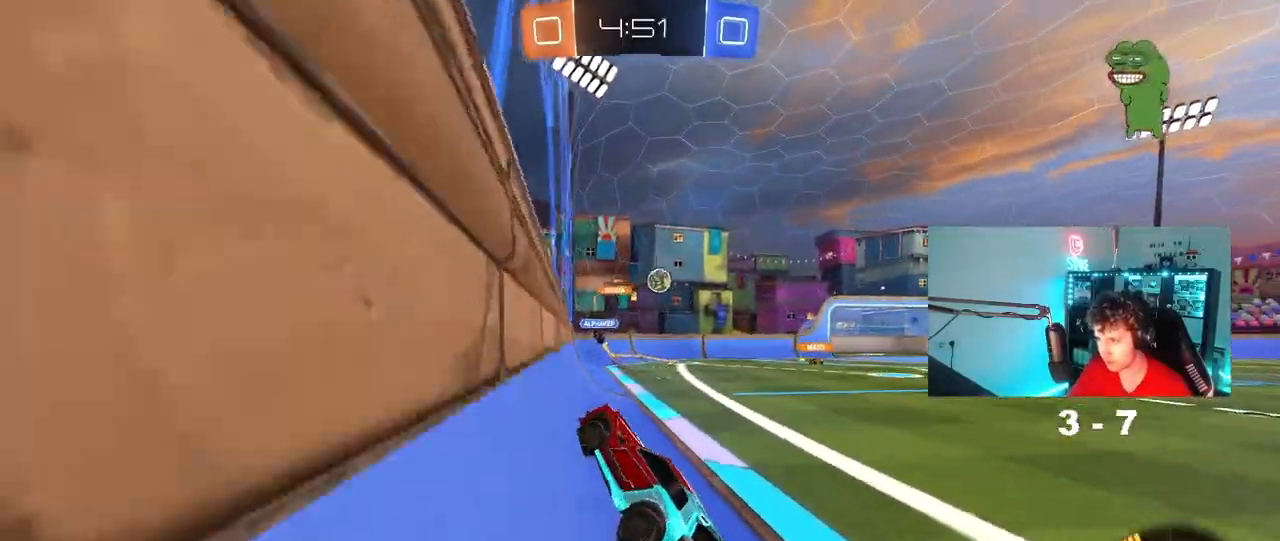
{"keys": ["d", "w"], "mouse": ["left"], "mouse_move": "still", "events": [[100, "shift", "down"], [200, "shift", "up"], [483, "mouse_left", "down"]]}
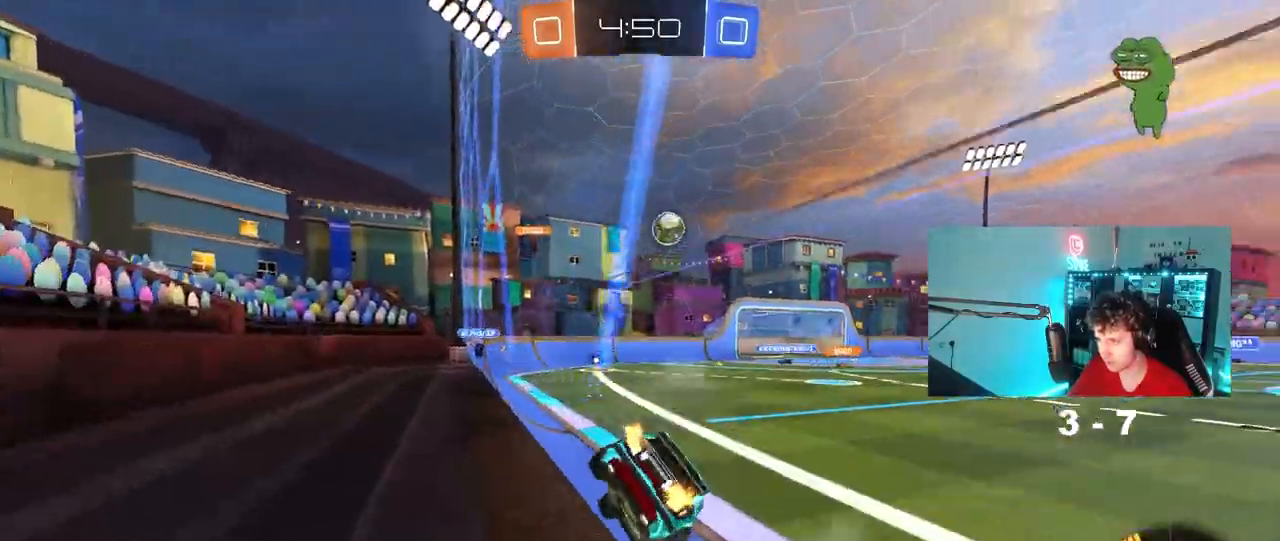
{"keys": ["d", "s"], "mouse": ["right"], "mouse_move": "down-left", "events": [[350, "d", "up"], [400, "mouse_right", "down"], [400, "w", "up"], [500, "d", "down"], [500, "mouse_left", "up"], [500, "s", "down"]]}
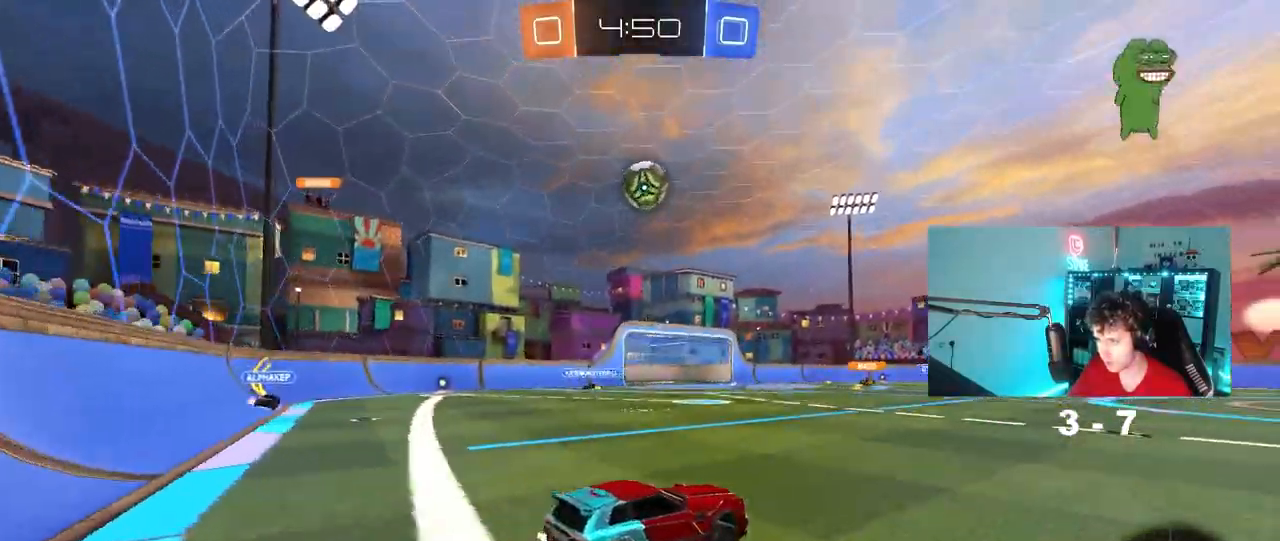
{"keys": ["a", "s", "shift"], "mouse": [], "mouse_move": "still", "events": [[33, "a", "down"], [83, "a", "up"], [83, "d", "up"], [133, "mouse_right", "up"], [133, "s", "up"], [183, "mouse_left", "down"], [183, "mouse_right", "down"], [267, "a", "down"], [267, "shift", "down"], [317, "s", "down"], [367, "mouse_left", "up"], [367, "mouse_right", "up"]]}
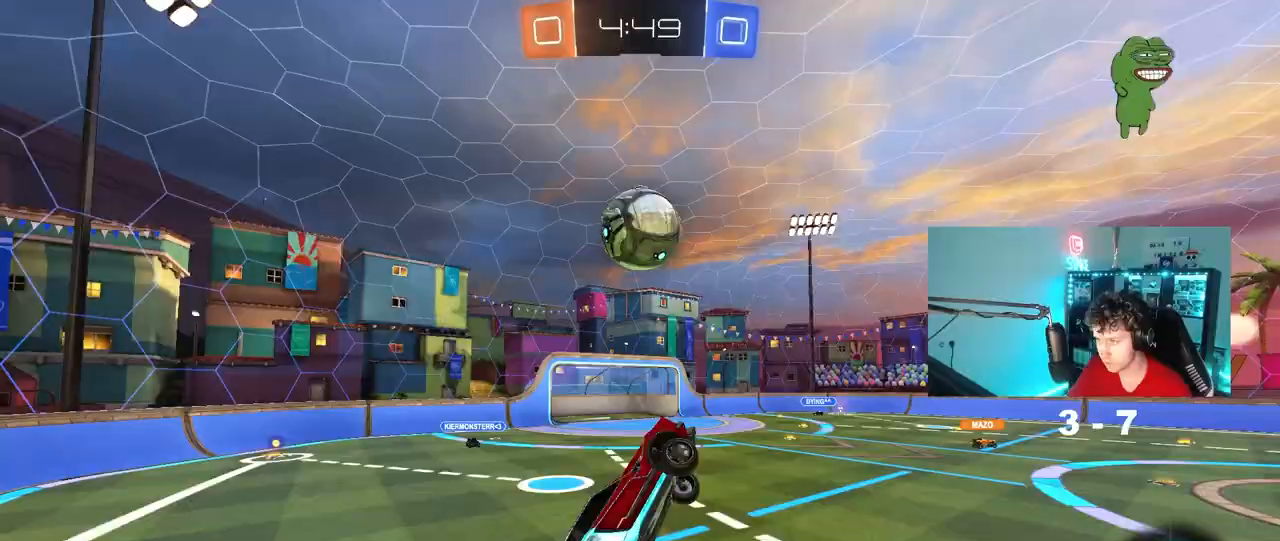
{"keys": ["a", "shift", "w"], "mouse": ["left"], "mouse_move": "still", "events": [[100, "s", "up"], [233, "d", "down"], [283, "d", "up"], [283, "w", "down"], [383, "mouse_left", "down"]]}
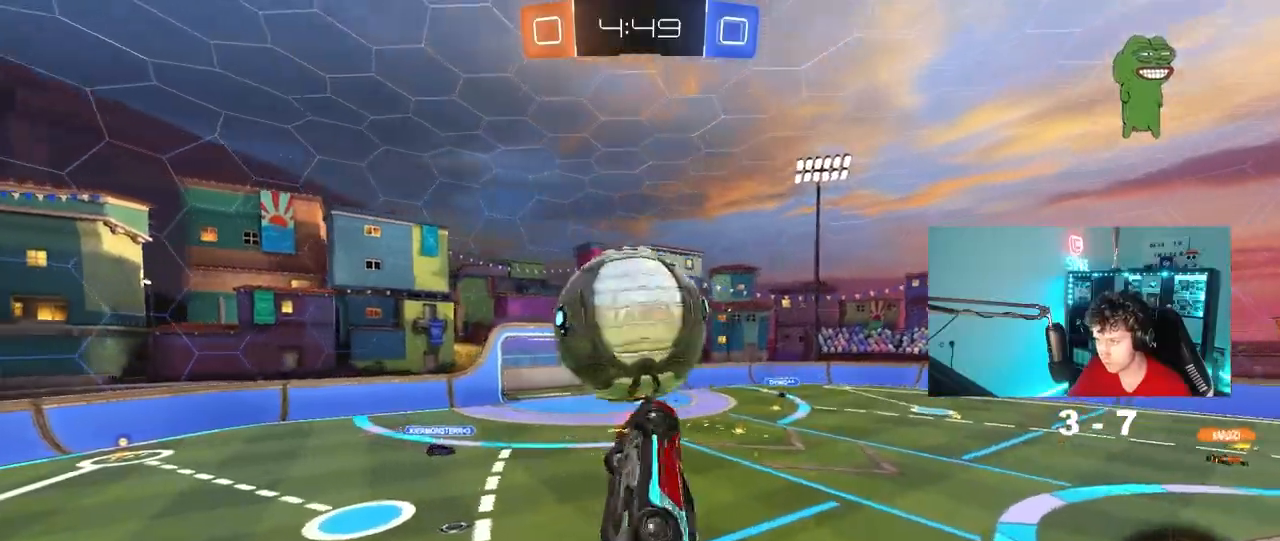
{"keys": ["a", "shift"], "mouse": ["left"], "mouse_move": "still", "events": [[117, "w", "up"], [250, "w", "down"], [450, "w", "up"]]}
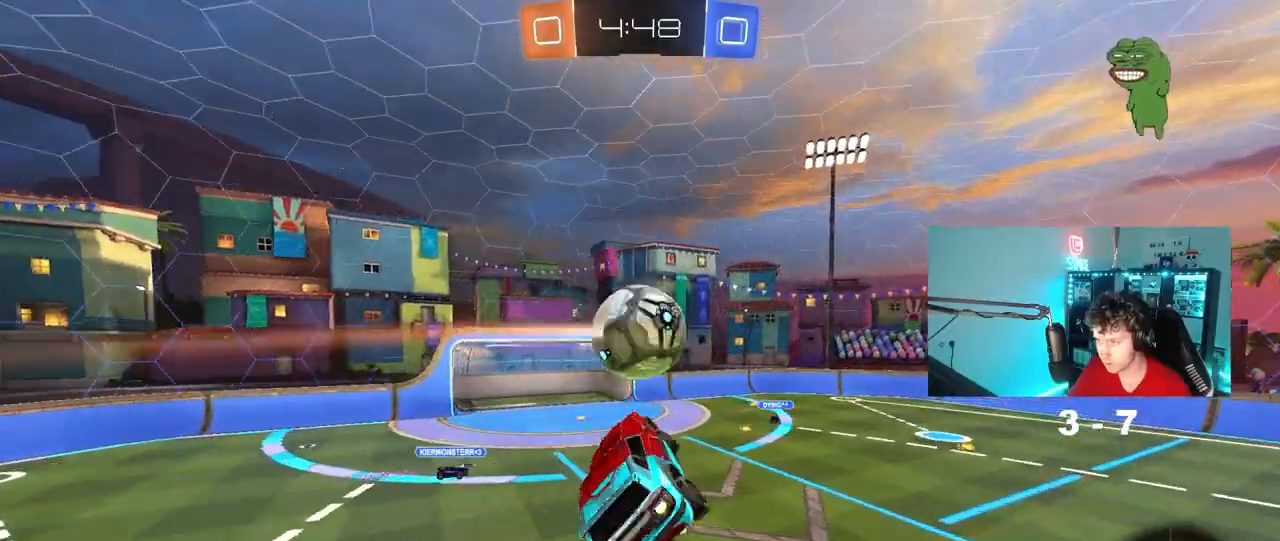
{"keys": ["d"], "mouse": ["left"], "mouse_move": "still", "events": [[133, "w", "down"], [183, "w", "up"], [417, "d", "down"], [467, "a", "up"], [467, "shift", "up"]]}
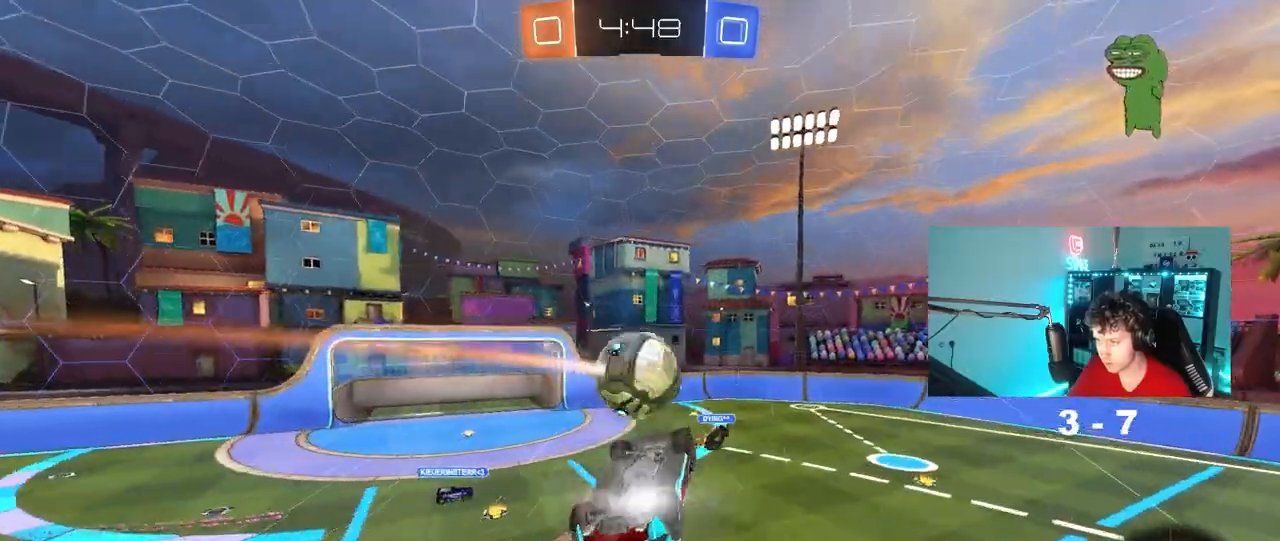
{"keys": ["a", "s", "shift"], "mouse": ["left"], "mouse_move": "still", "events": [[100, "w", "down"], [250, "a", "down"], [250, "d", "up"], [250, "shift", "down"], [333, "w", "up"], [433, "s", "down"]]}
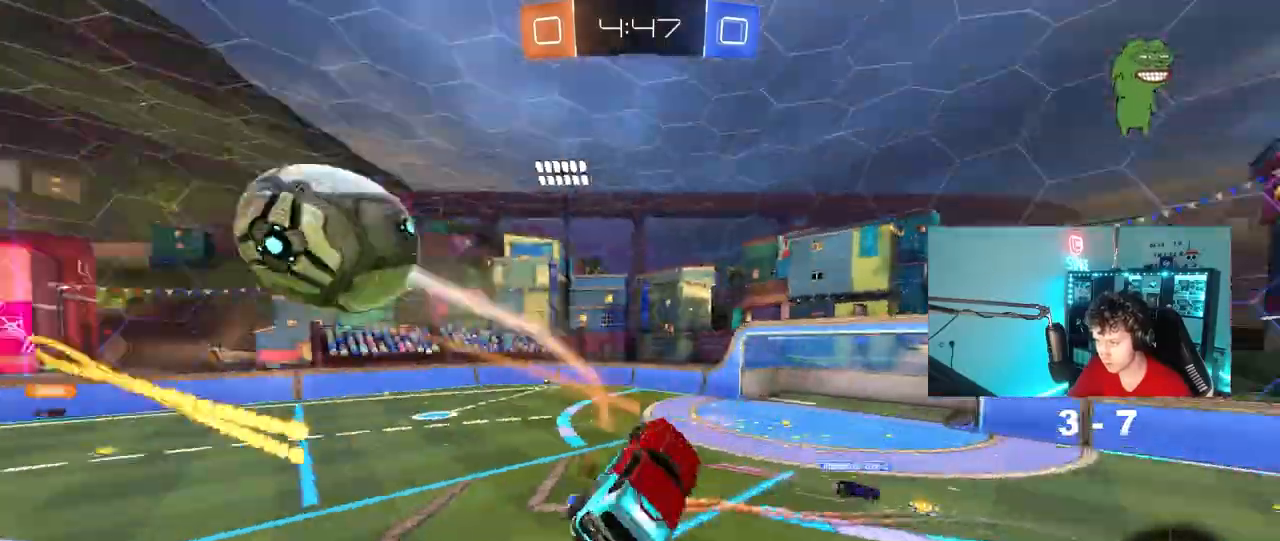
{"keys": ["d", "w"], "mouse": [], "mouse_move": "still", "events": [[67, "mouse_left", "up"], [117, "d", "down"], [217, "a", "up"], [217, "s", "up"], [217, "shift", "up"], [400, "d", "up"], [500, "d", "down"], [500, "w", "down"]]}
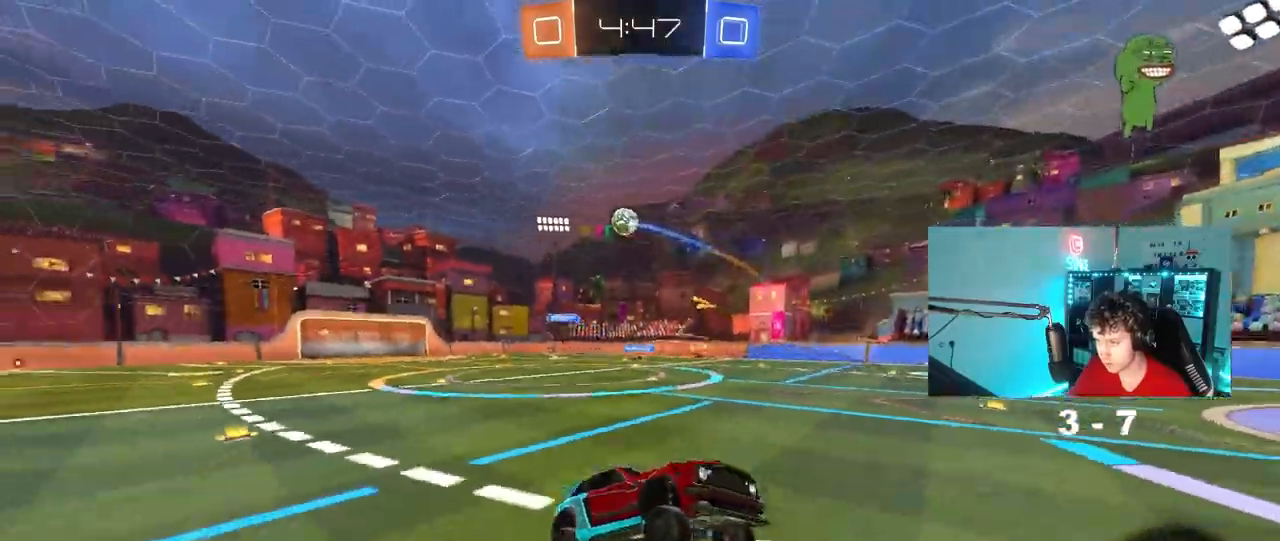
{"keys": ["d", "w"], "mouse": [], "mouse_move": "still", "events": [[267, "shift", "down"], [367, "shift", "up"]]}